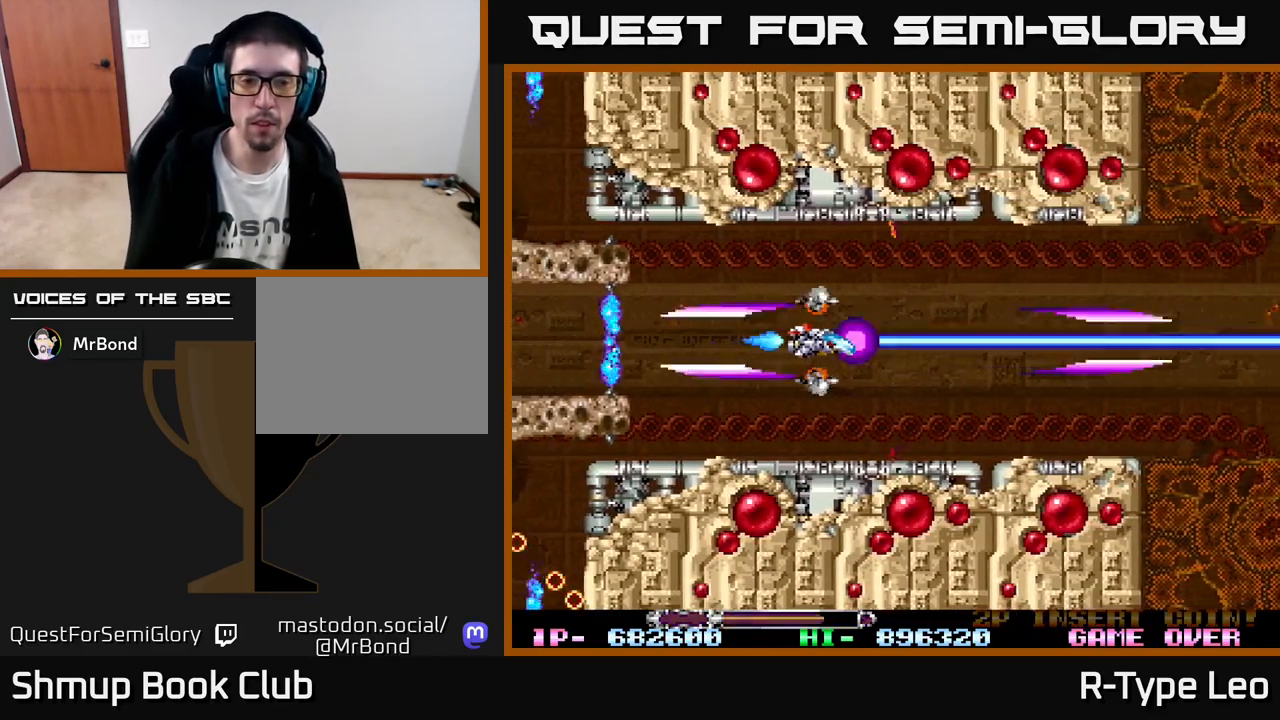
Gameplay with a controller (Xbox layout); each line is a JSON object with the inputs held at the frame after it. "events" lists button and stick changes between this image and that frame as [ms after this image, input, new state], when the widget could be followed in between. Not read: right_stick.
{"buttons": ["R2"], "left_stick": "center", "events": []}
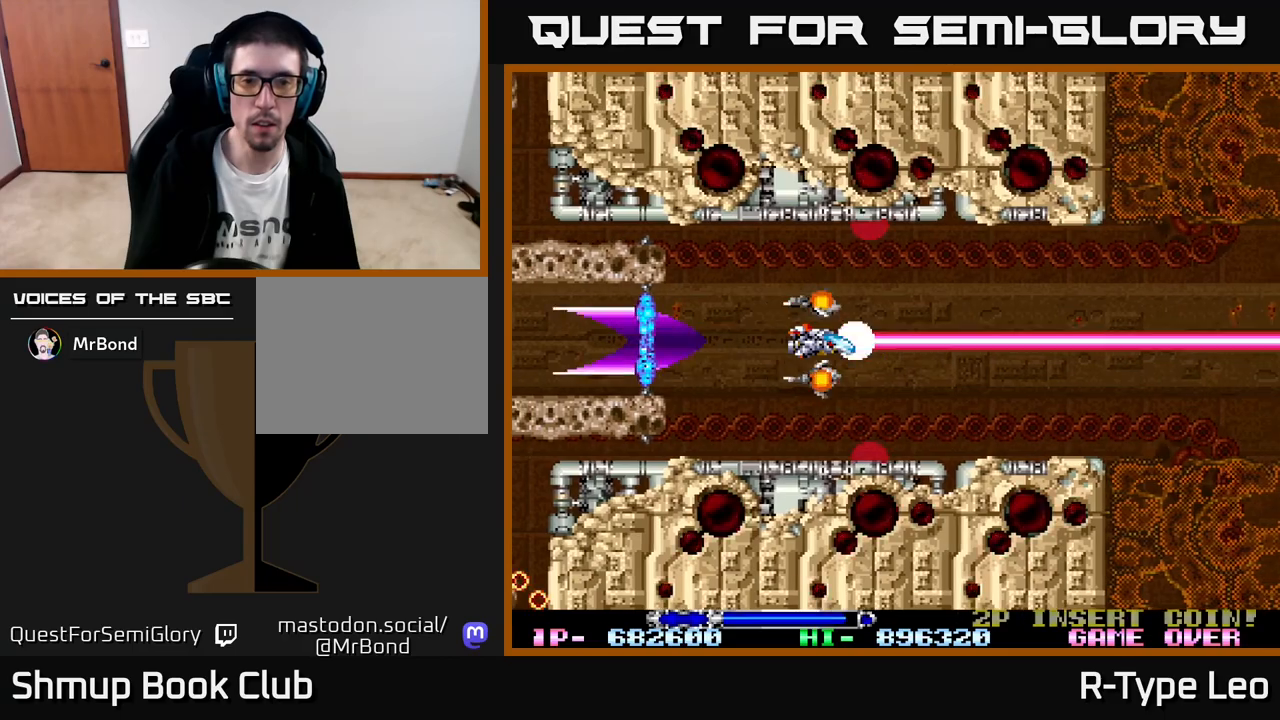
{"buttons": ["R2"], "left_stick": "center", "events": []}
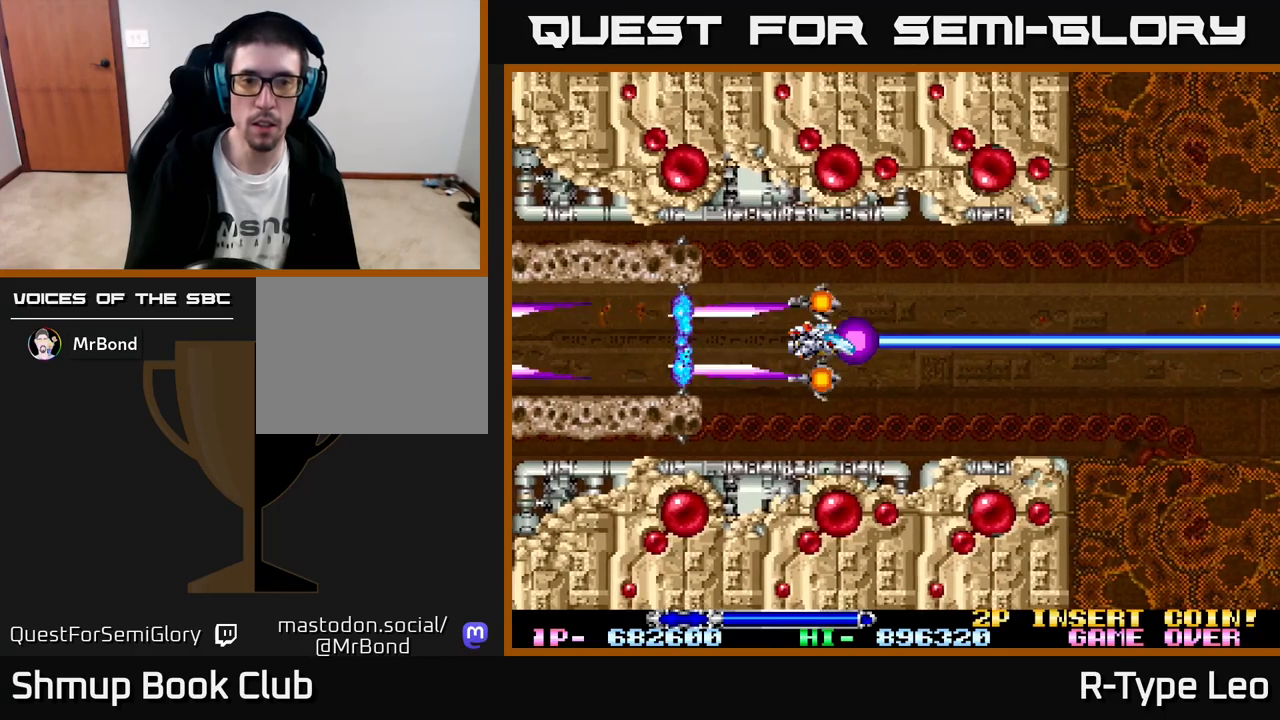
{"buttons": ["R2"], "left_stick": "center", "events": []}
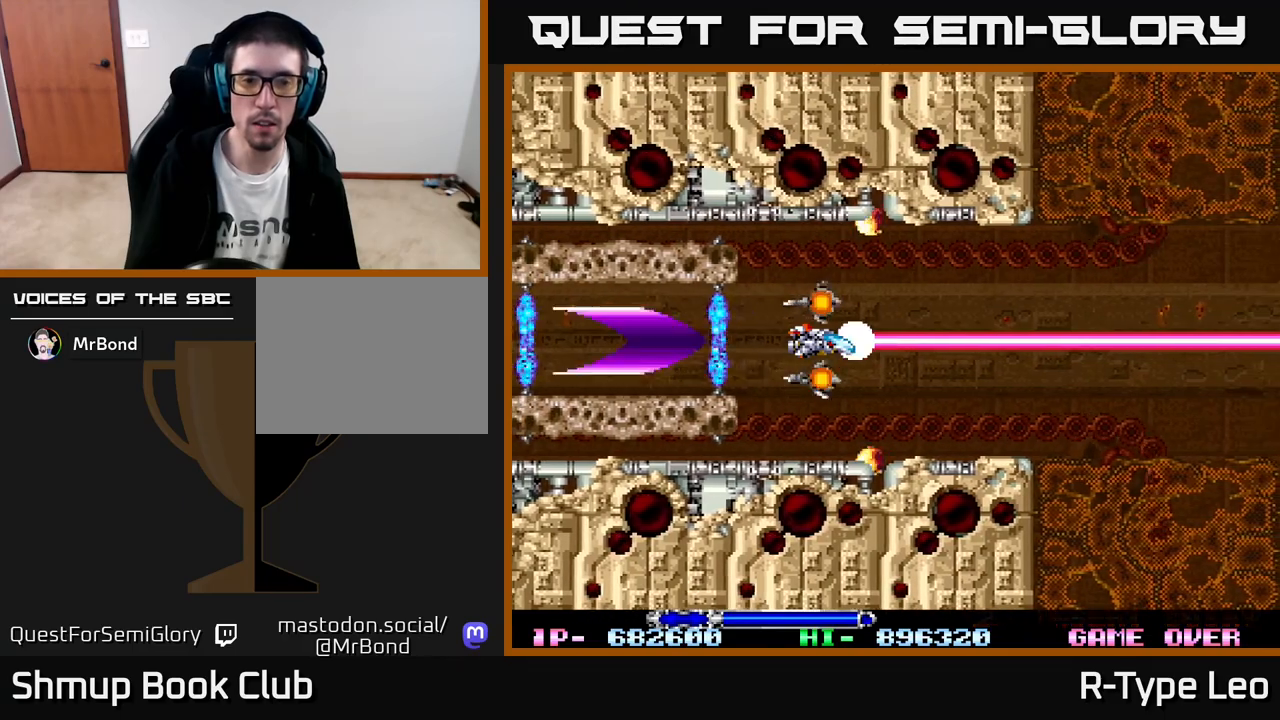
{"buttons": ["R2"], "left_stick": "center", "events": [[50, "DPAD_RIGHT", "down"], [67, "DPAD_RIGHT", "up"], [317, "DPAD_RIGHT", "down"], [417, "DPAD_RIGHT", "up"]]}
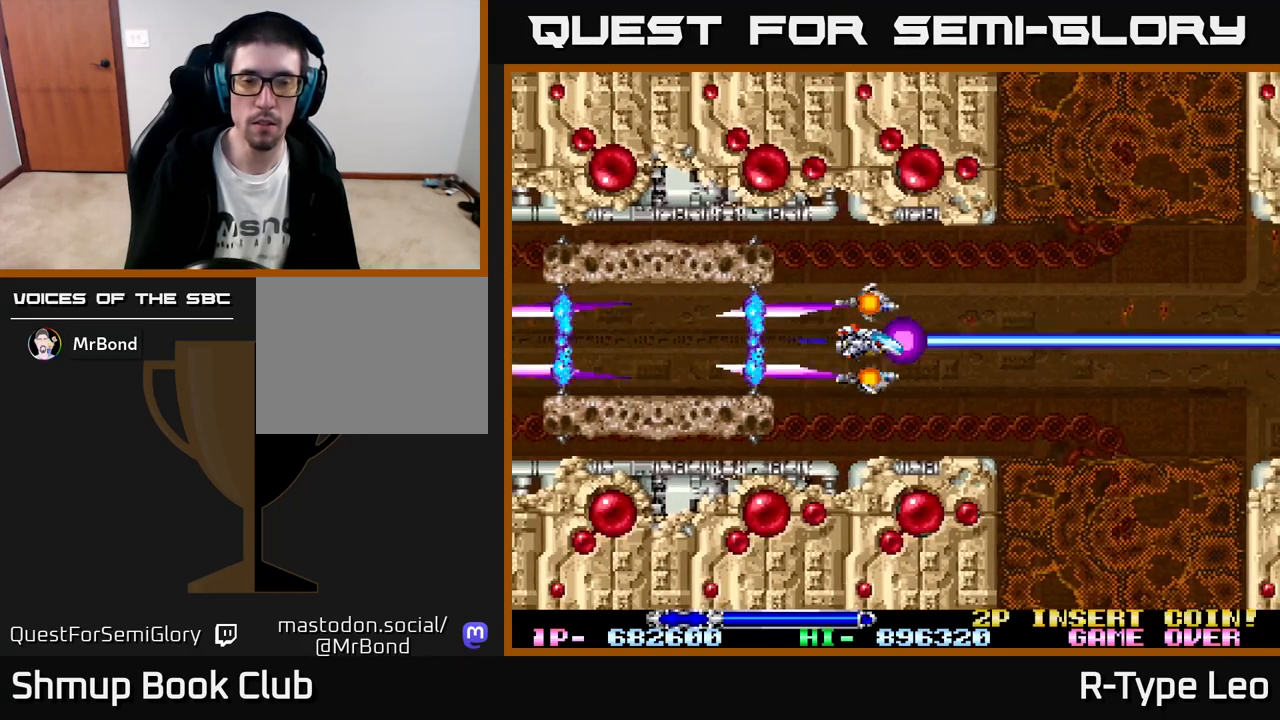
{"buttons": ["R2"], "left_stick": "center", "events": [[117, "DPAD_RIGHT", "down"], [183, "DPAD_RIGHT", "up"], [417, "DPAD_RIGHT", "down"], [467, "DPAD_RIGHT", "up"]]}
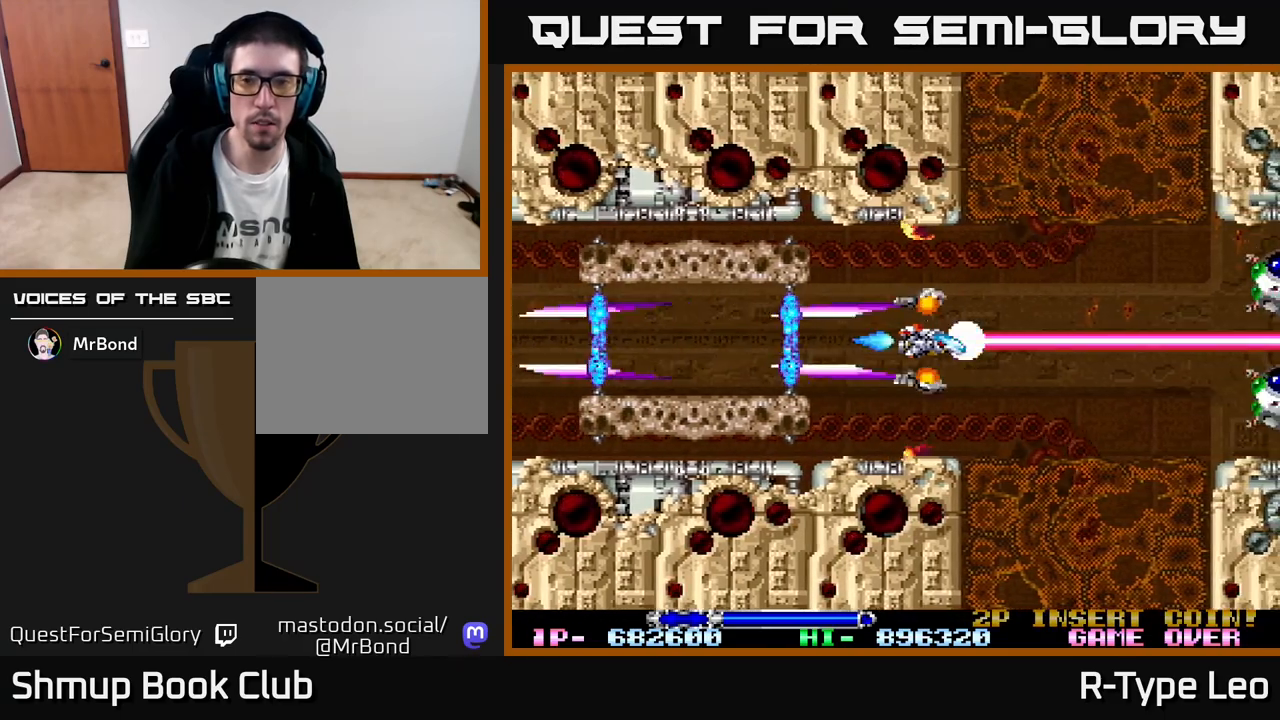
{"buttons": ["R2"], "left_stick": "center", "events": [[150, "DPAD_RIGHT", "down"], [233, "X", "down"], [267, "DPAD_RIGHT", "up"], [333, "X", "up"]]}
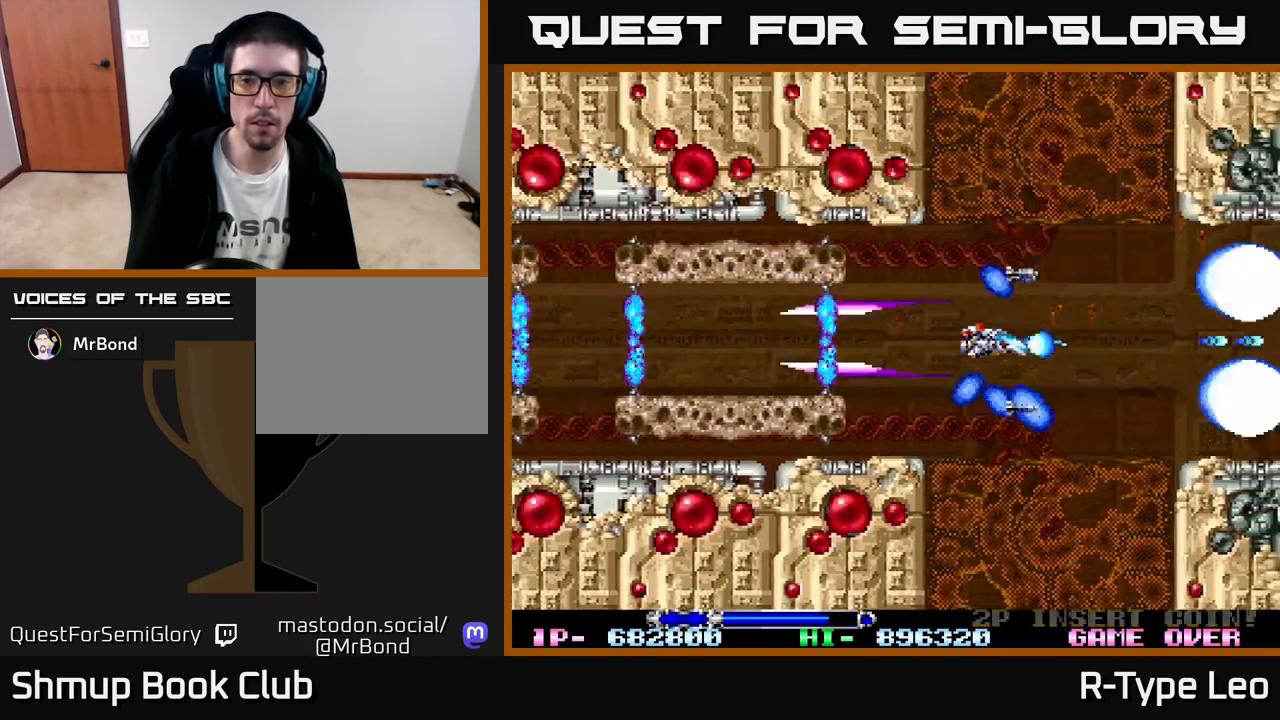
{"buttons": ["R2"], "left_stick": "center", "events": [[250, "X", "down"], [383, "X", "up"]]}
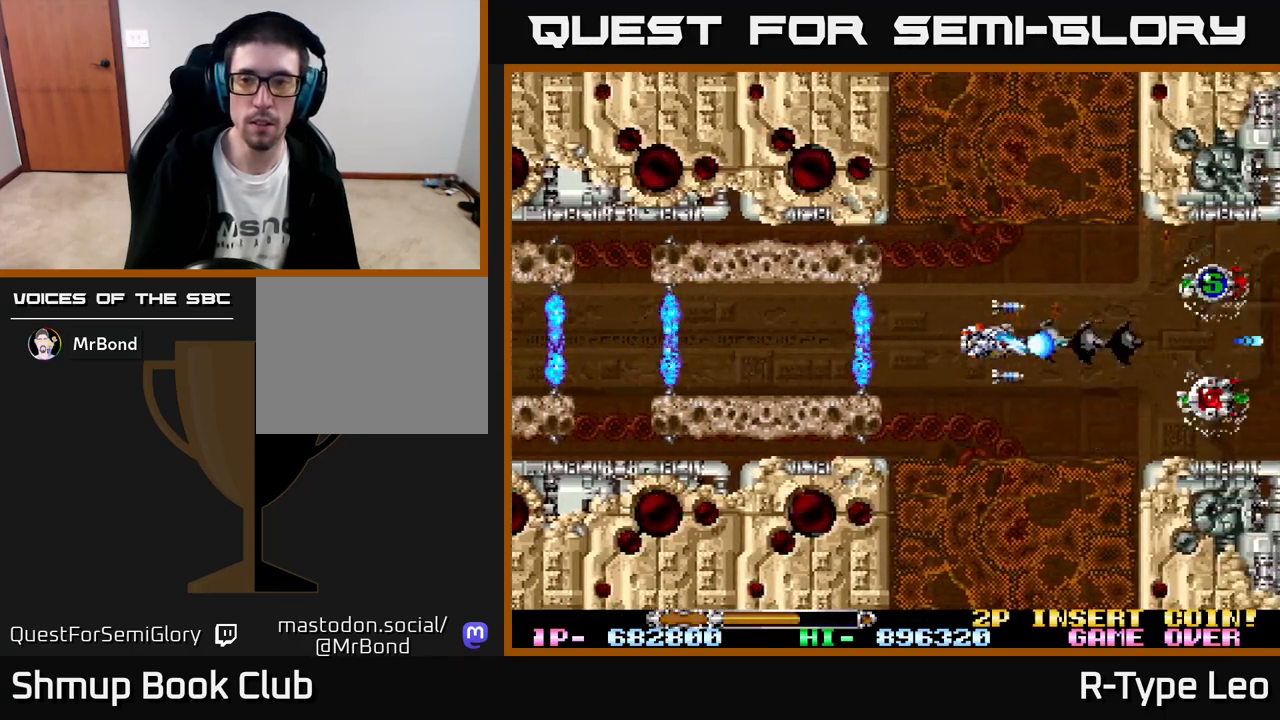
{"buttons": ["R2"], "left_stick": "center", "events": [[17, "DPAD_RIGHT", "down"], [117, "DPAD_RIGHT", "up"]]}
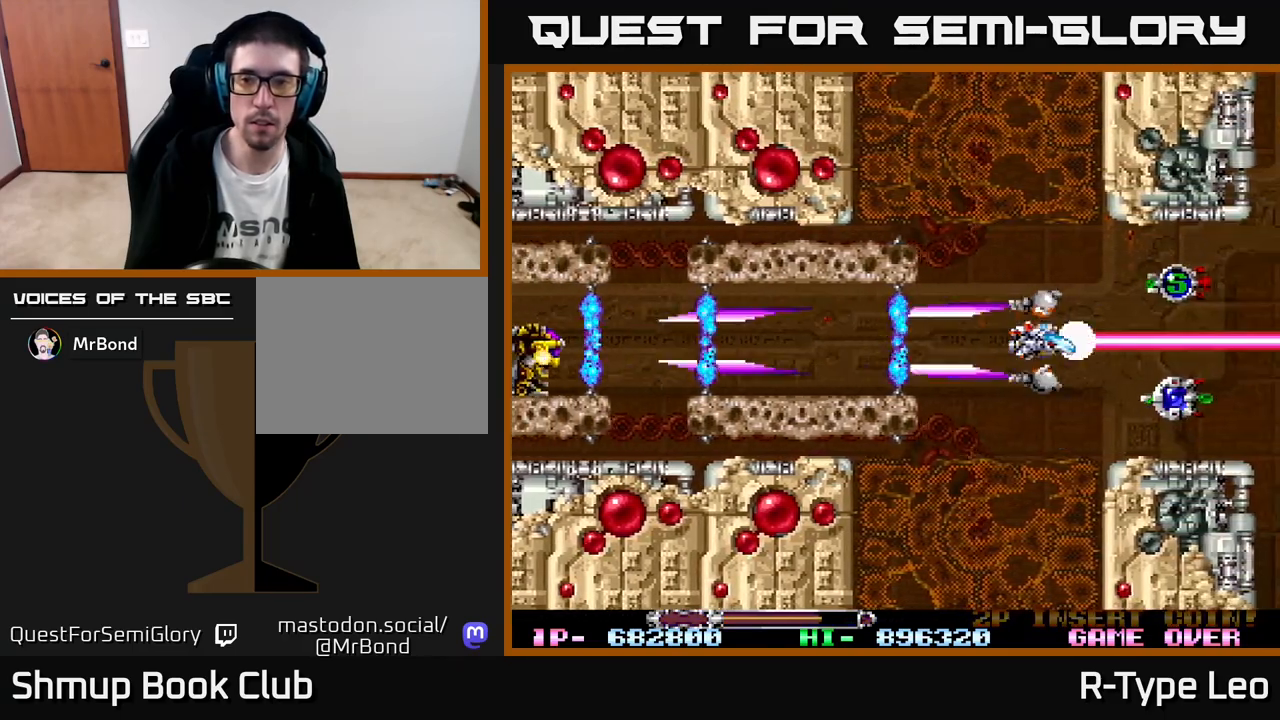
{"buttons": ["R2", "DPAD_UP", "DPAD_RIGHT"], "left_stick": "center", "events": [[350, "DPAD_RIGHT", "down"], [367, "DPAD_UP", "down"]]}
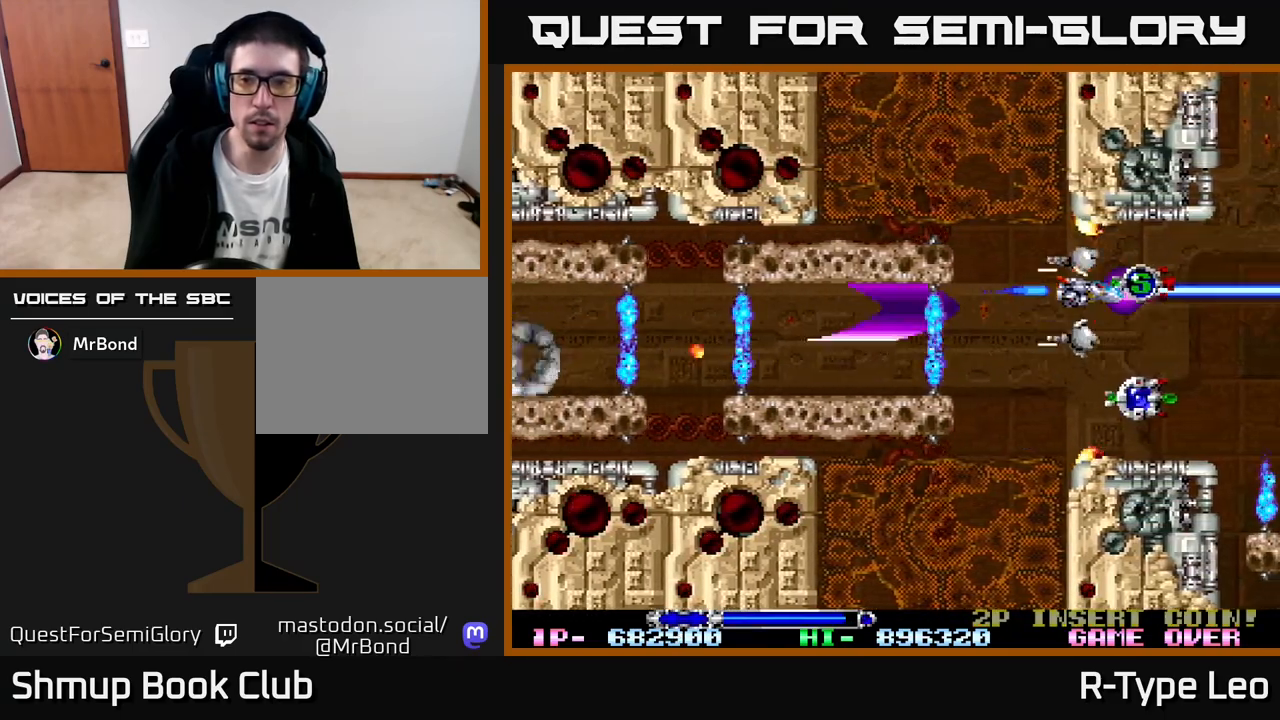
{"buttons": ["R2"], "left_stick": "center", "events": [[17, "DPAD_UP", "up"], [50, "DPAD_RIGHT", "up"]]}
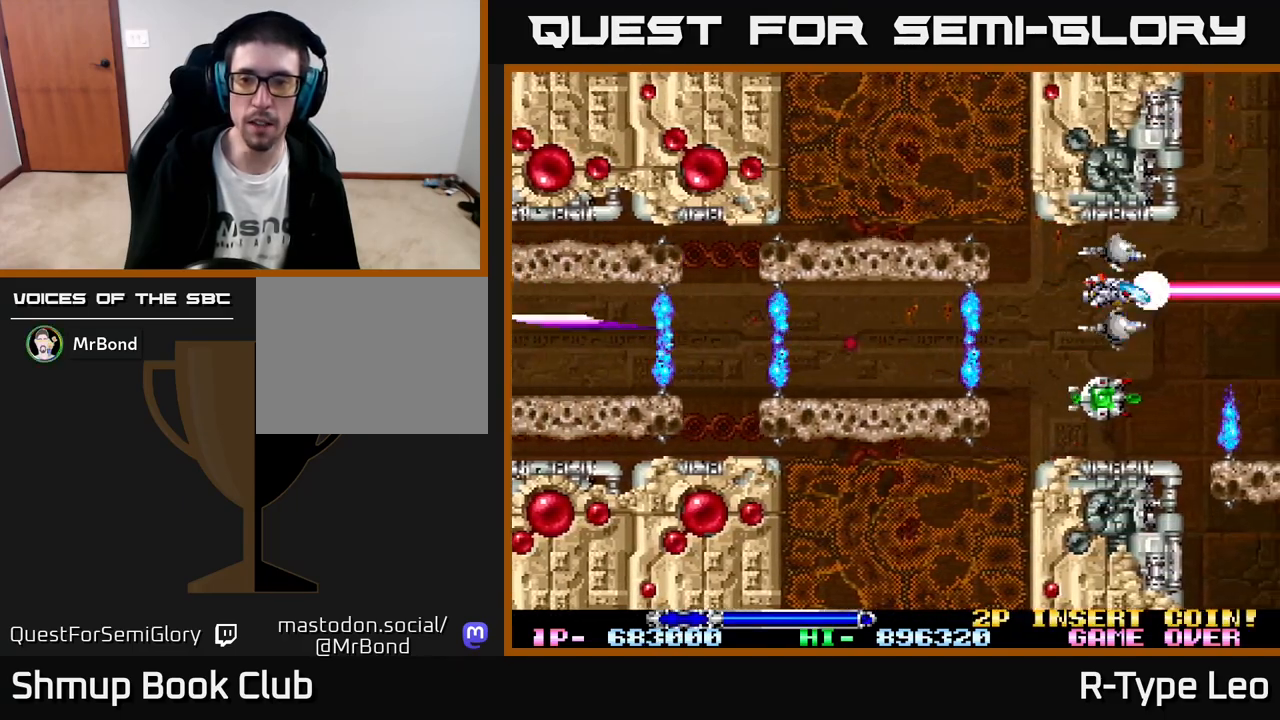
{"buttons": ["R2"], "left_stick": "center", "events": [[383, "DPAD_DOWN", "down"], [483, "DPAD_DOWN", "up"]]}
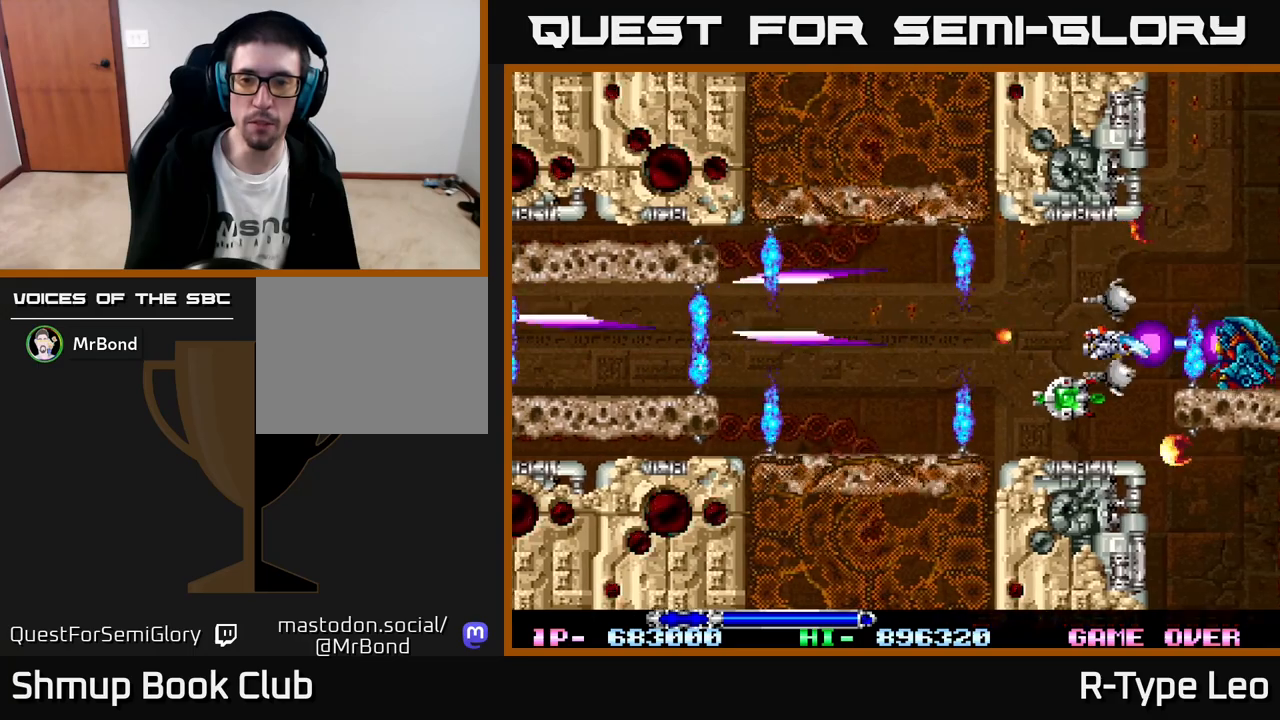
{"buttons": ["R2"], "left_stick": "center", "events": [[183, "DPAD_DOWN", "down"], [250, "DPAD_LEFT", "down"], [267, "DPAD_DOWN", "up"], [367, "DPAD_LEFT", "up"]]}
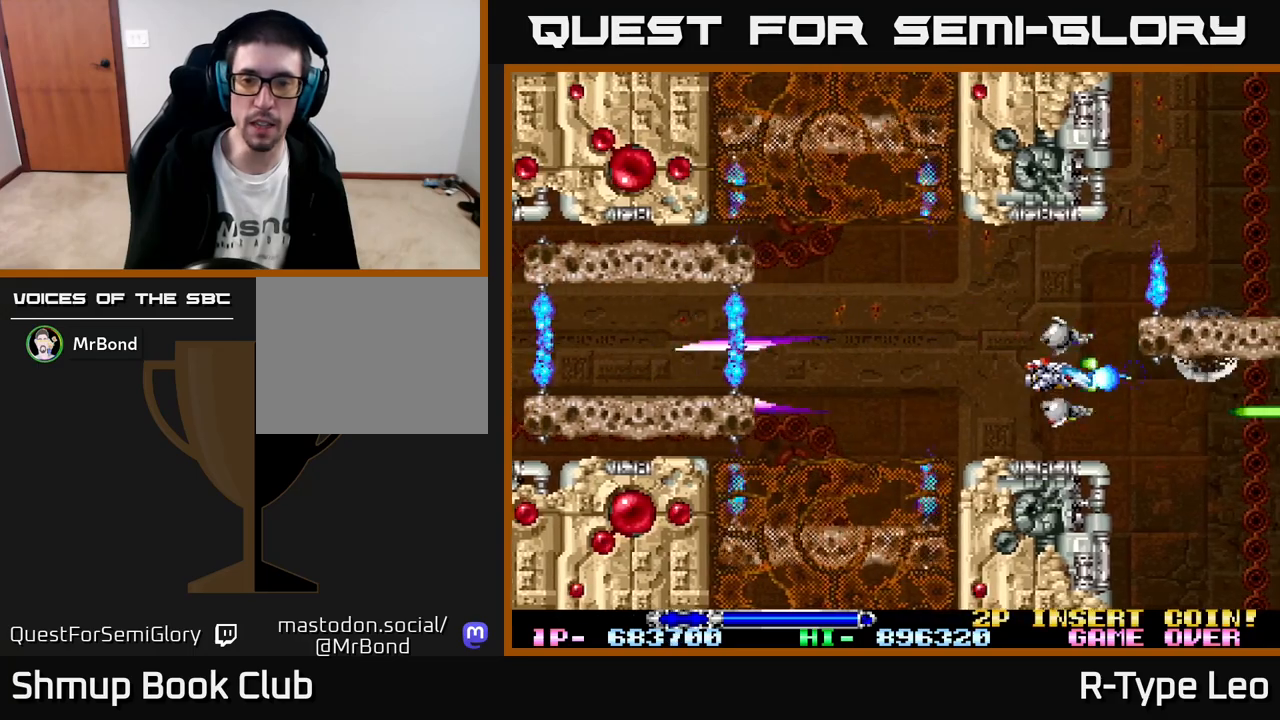
{"buttons": ["R2", "DPAD_RIGHT"], "left_stick": "center", "events": [[183, "DPAD_LEFT", "down"], [417, "DPAD_LEFT", "up"], [433, "DPAD_RIGHT", "down"]]}
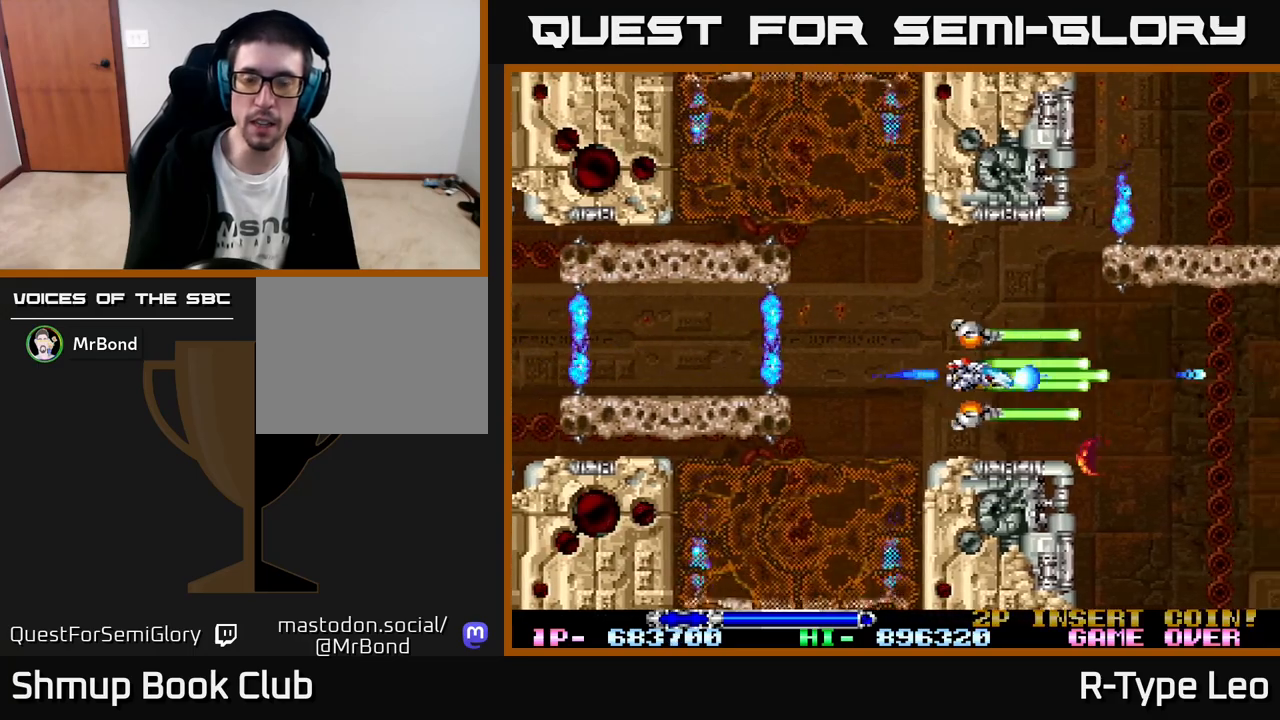
{"buttons": ["R2"], "left_stick": "center", "events": [[17, "DPAD_RIGHT", "up"], [400, "DPAD_UP", "down"], [450, "DPAD_UP", "up"]]}
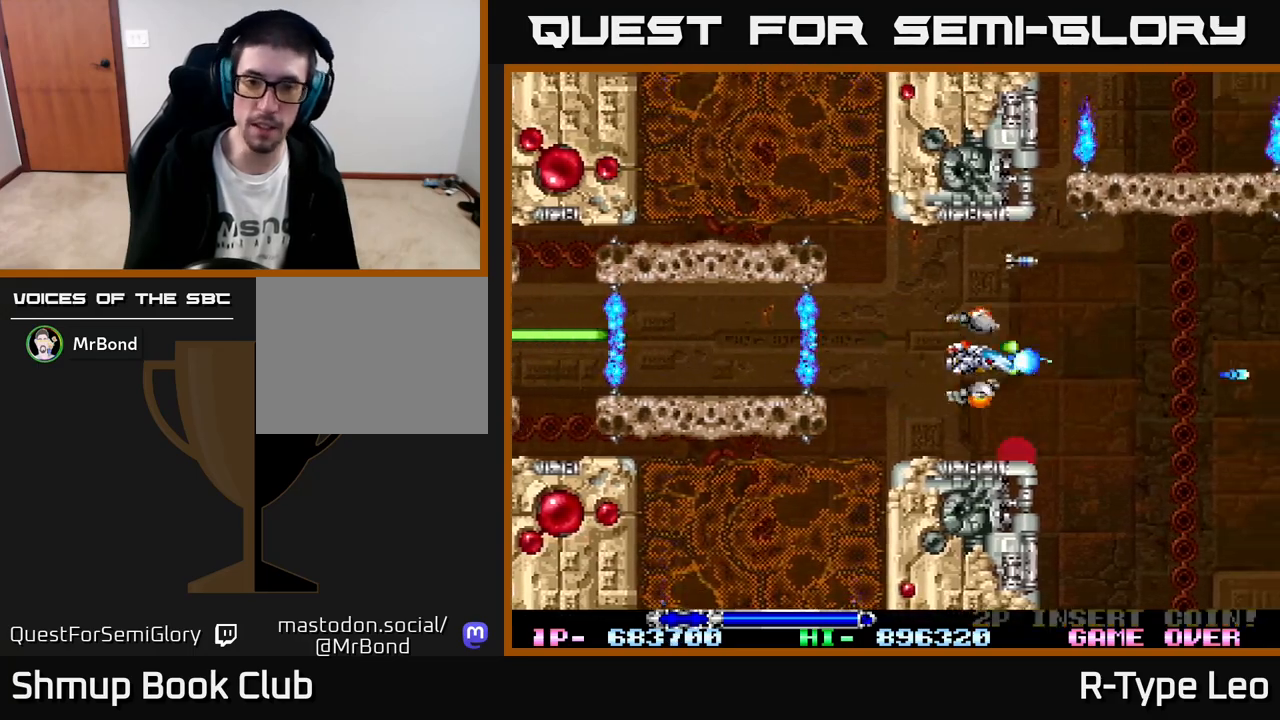
{"buttons": ["R2"], "left_stick": "center", "events": []}
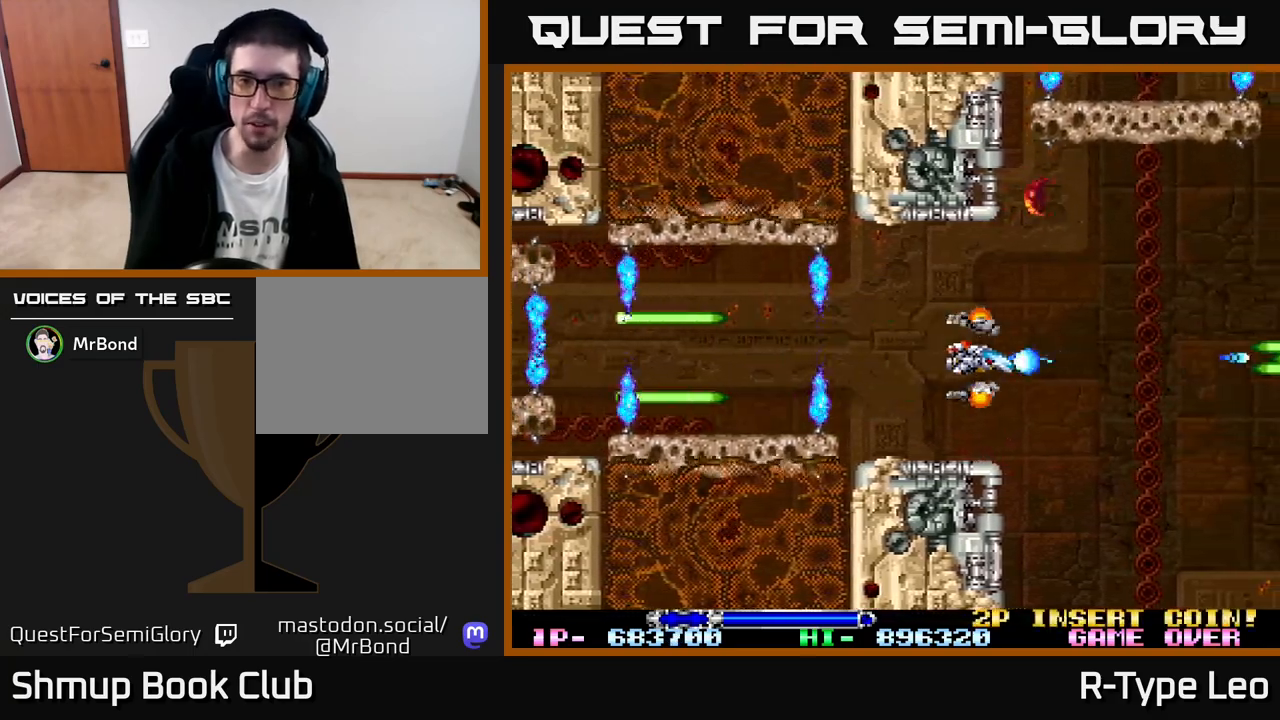
{"buttons": ["R2"], "left_stick": "center", "events": []}
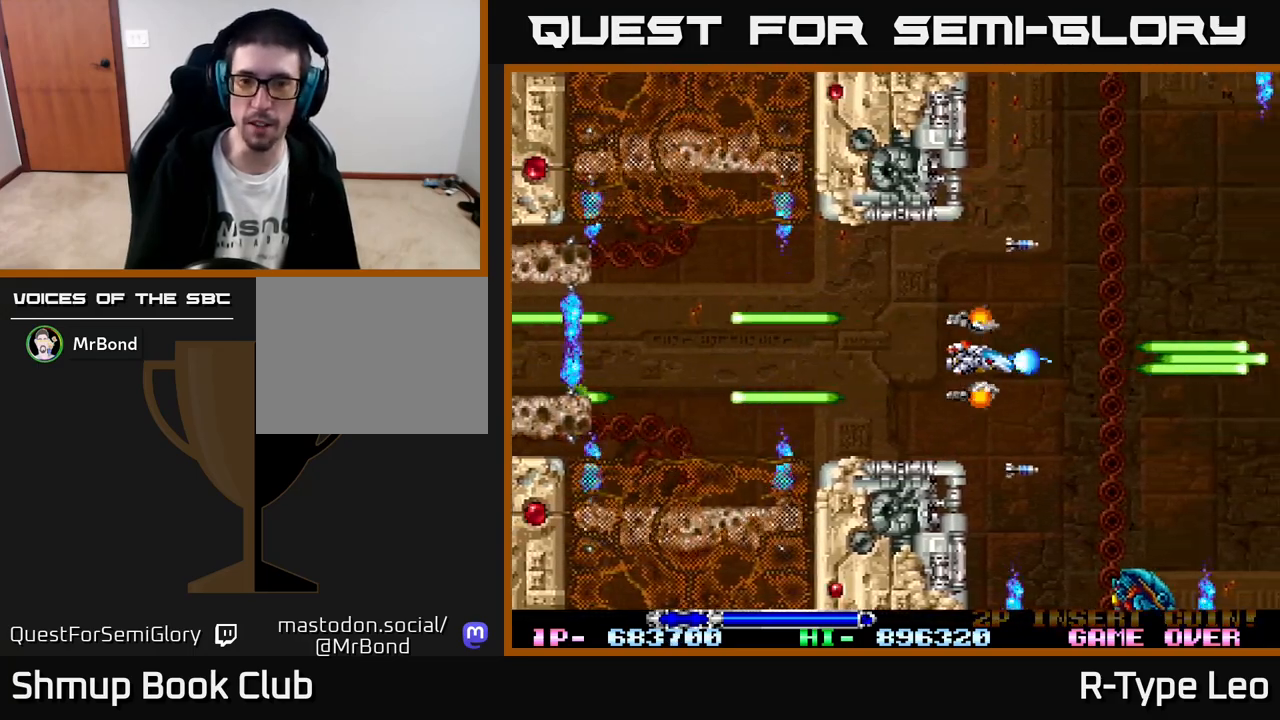
{"buttons": ["R2"], "left_stick": "center", "events": []}
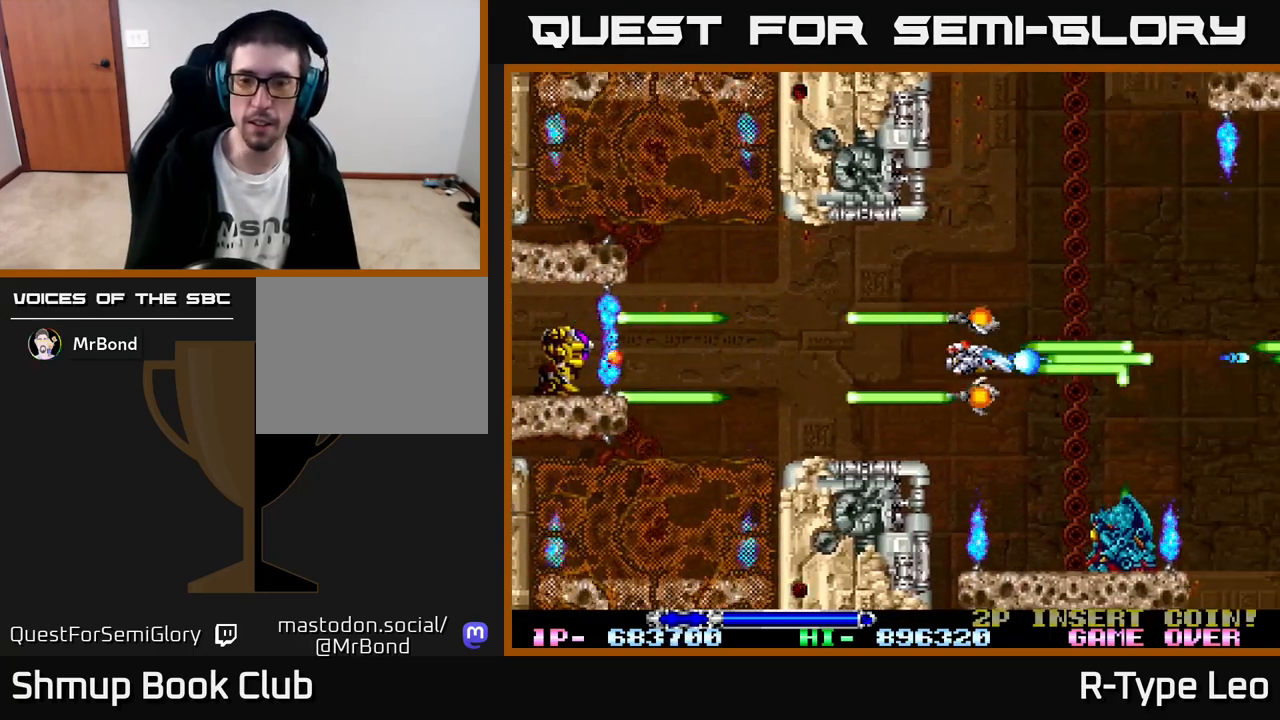
{"buttons": ["R2", "DPAD_RIGHT"], "left_stick": "center", "events": [[100, "DPAD_UP", "down"], [217, "DPAD_UP", "up"], [483, "DPAD_RIGHT", "down"]]}
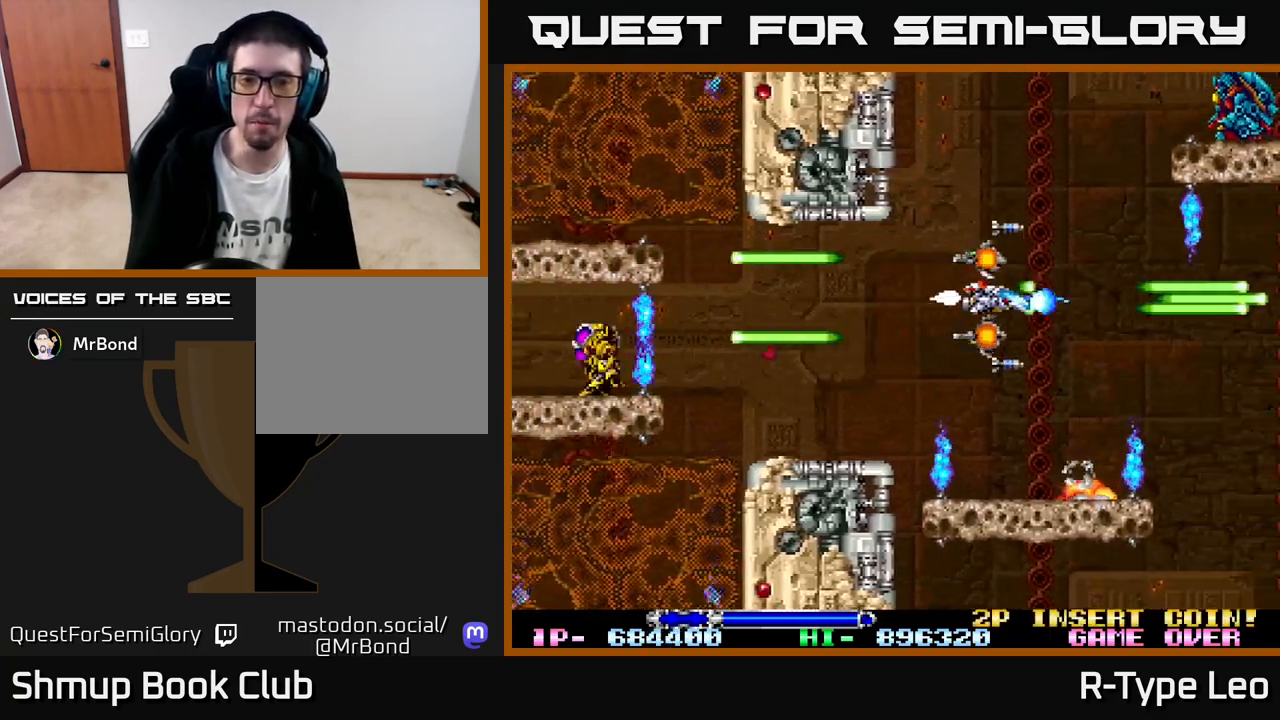
{"buttons": ["R2"], "left_stick": "center", "events": [[50, "DPAD_RIGHT", "up"], [83, "X", "down"], [200, "X", "up"], [283, "DPAD_UP", "down"], [417, "DPAD_UP", "up"]]}
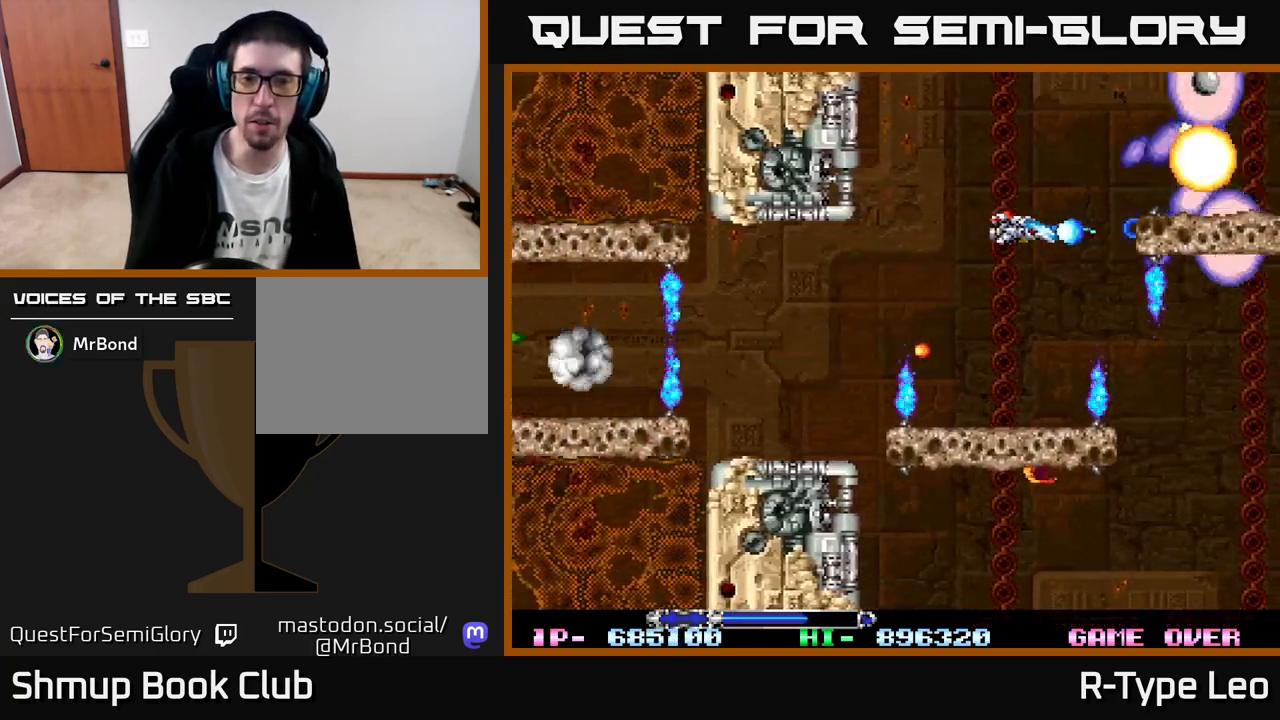
{"buttons": ["R2"], "left_stick": "center", "events": [[117, "DPAD_LEFT", "down"], [233, "DPAD_LEFT", "up"], [283, "X", "down"], [450, "X", "up"]]}
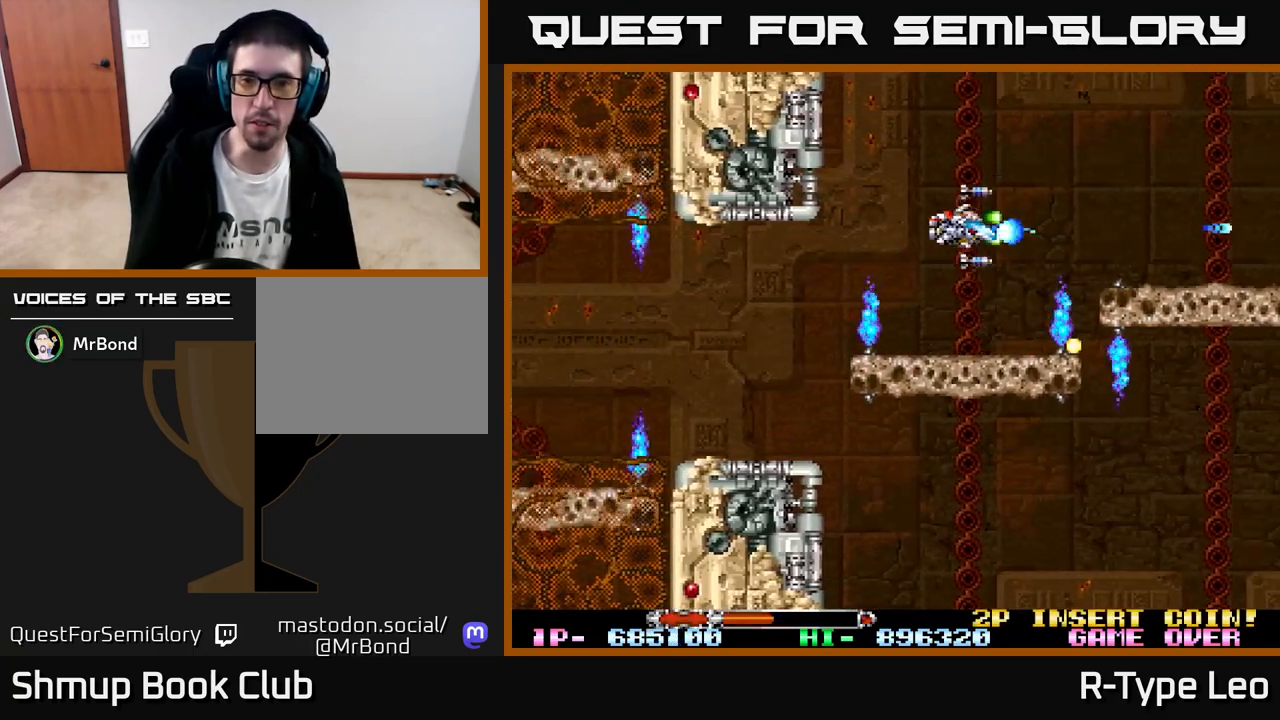
{"buttons": ["R2", "DPAD_DOWN"], "left_stick": "center", "events": [[50, "DPAD_UP", "down"], [100, "DPAD_RIGHT", "down"], [133, "DPAD_UP", "up"], [483, "DPAD_DOWN", "down"], [500, "DPAD_RIGHT", "up"]]}
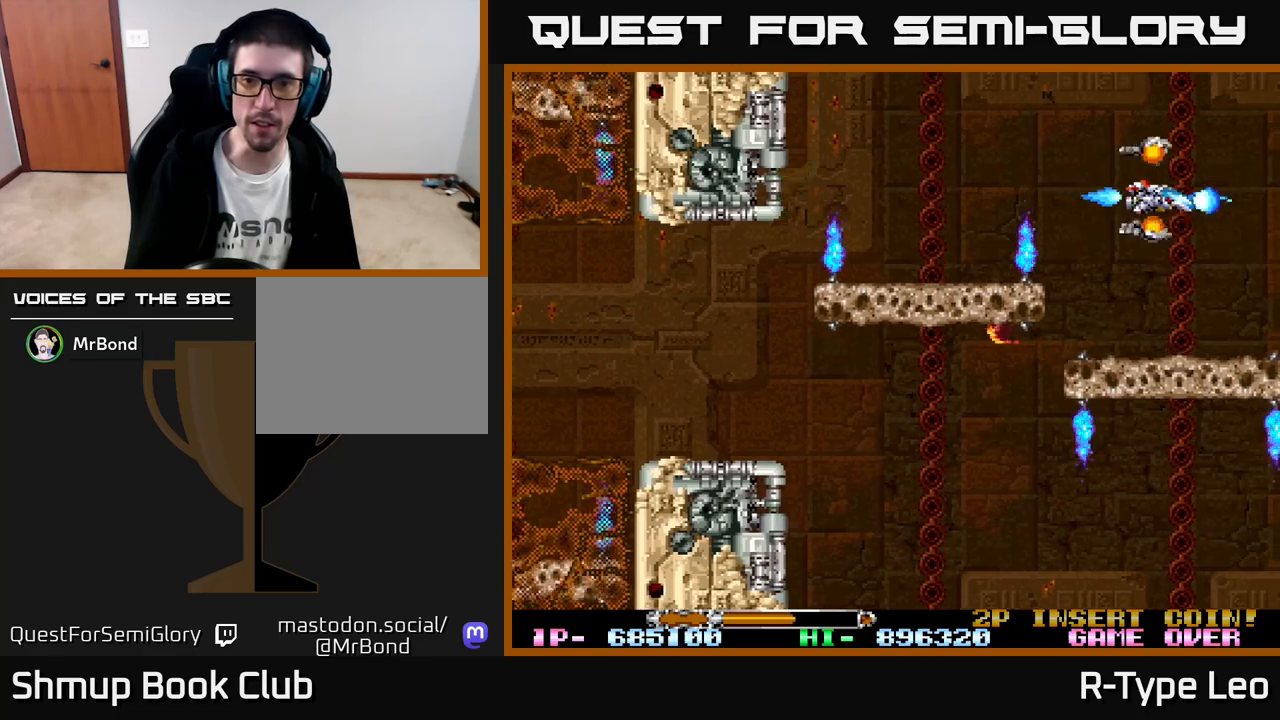
{"buttons": ["R2"], "left_stick": "center", "events": [[250, "DPAD_LEFT", "down"], [283, "DPAD_DOWN", "up"], [433, "DPAD_LEFT", "up"]]}
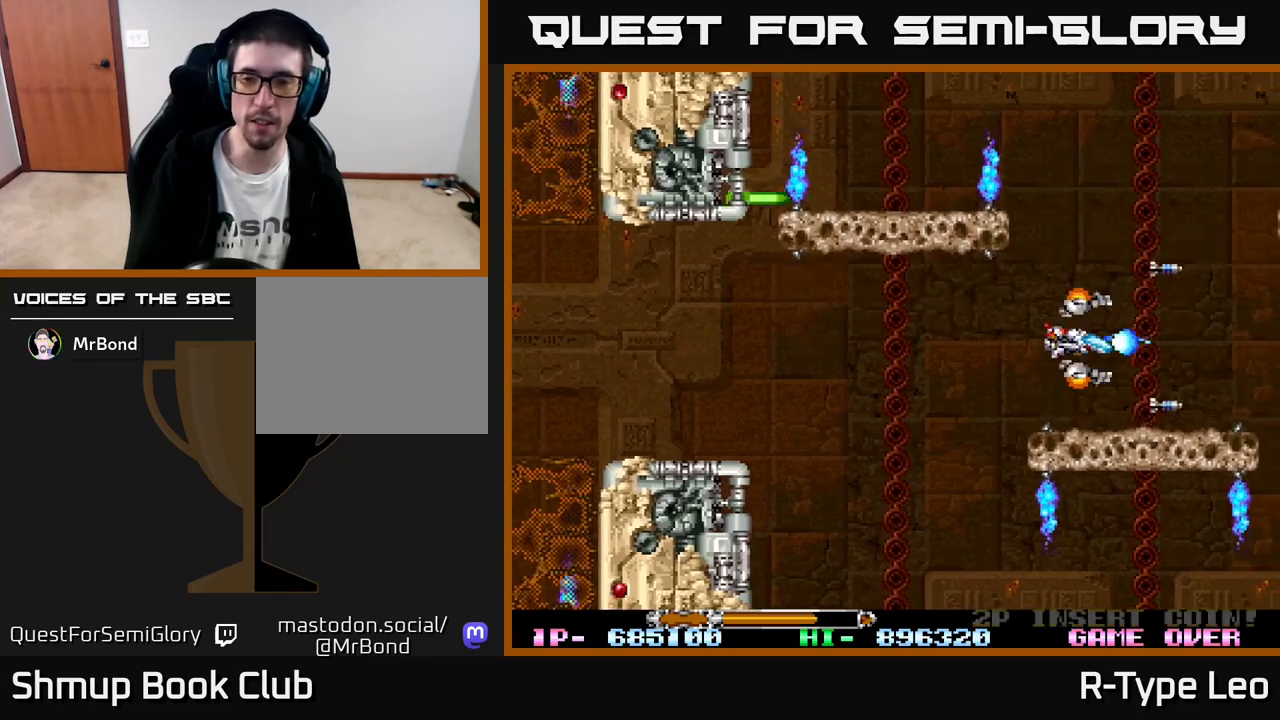
{"buttons": ["R2"], "left_stick": "center", "events": []}
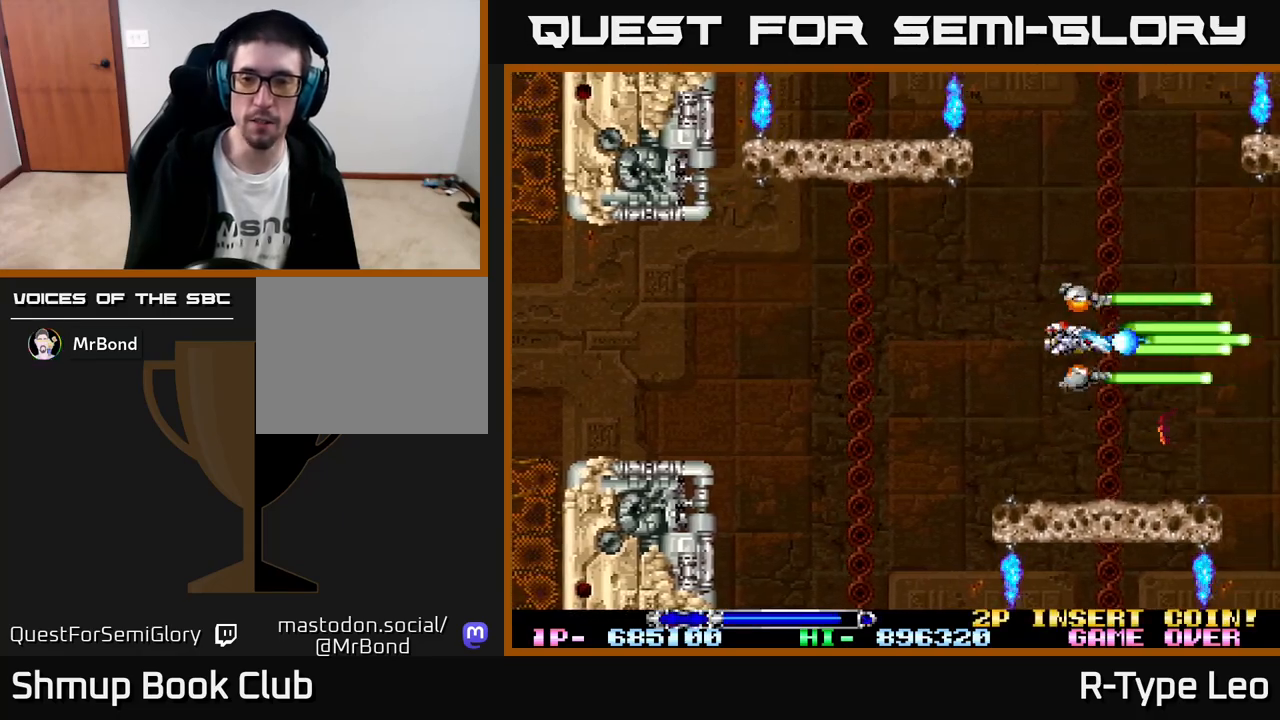
{"buttons": ["R2"], "left_stick": "center", "events": []}
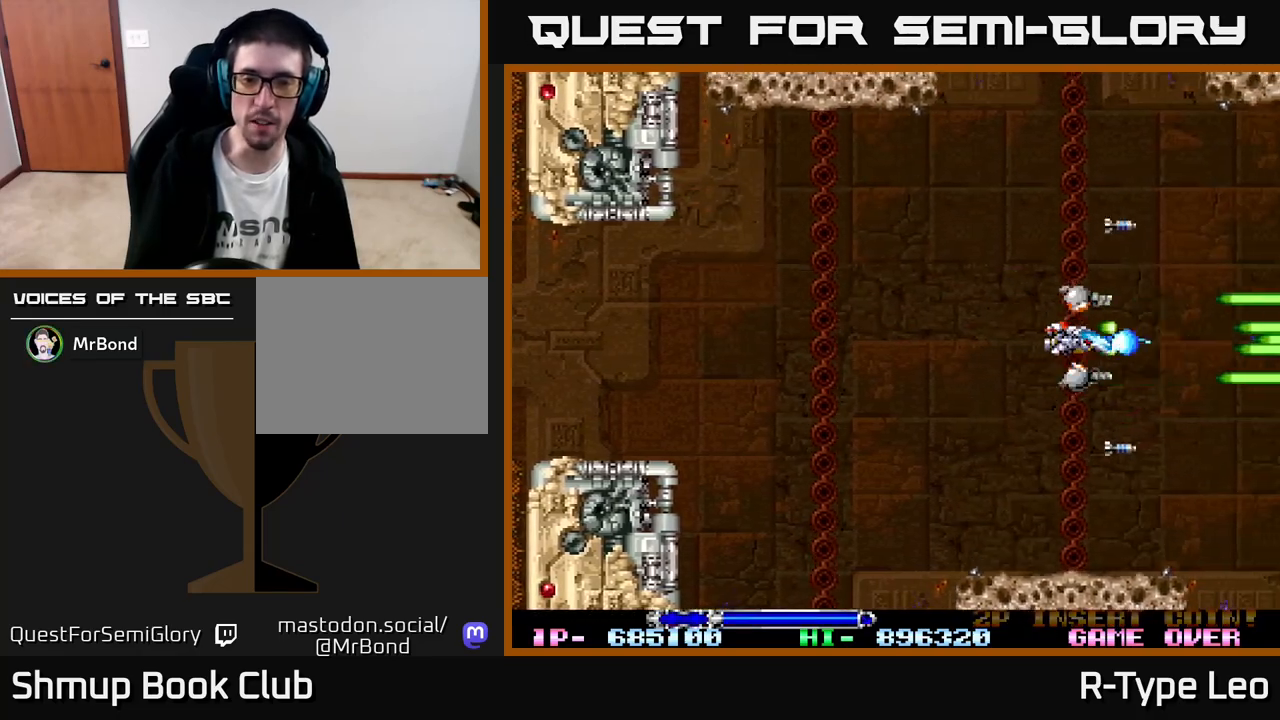
{"buttons": ["R2"], "left_stick": "center", "events": []}
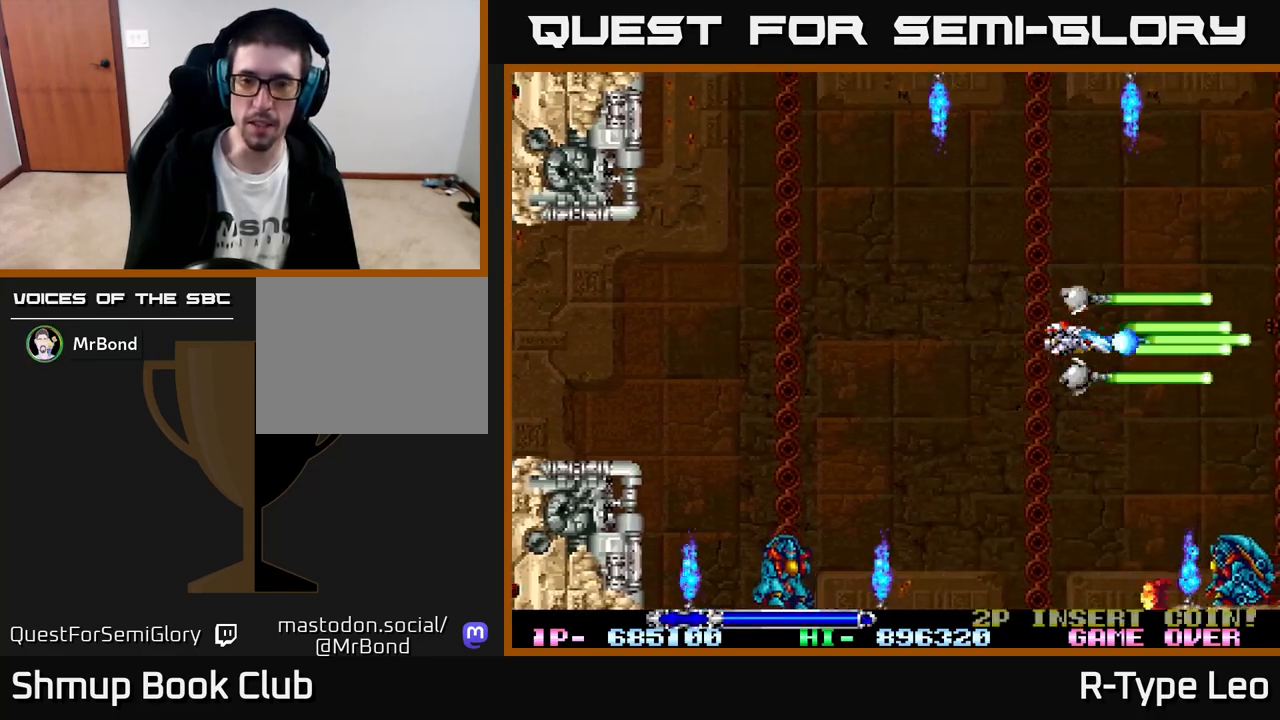
{"buttons": ["X", "R2", "DPAD_LEFT"], "left_stick": "center", "events": [[167, "DPAD_LEFT", "down"], [200, "DPAD_DOWN", "down"], [267, "DPAD_LEFT", "up"], [383, "DPAD_LEFT", "down"], [417, "DPAD_DOWN", "up"], [467, "X", "down"]]}
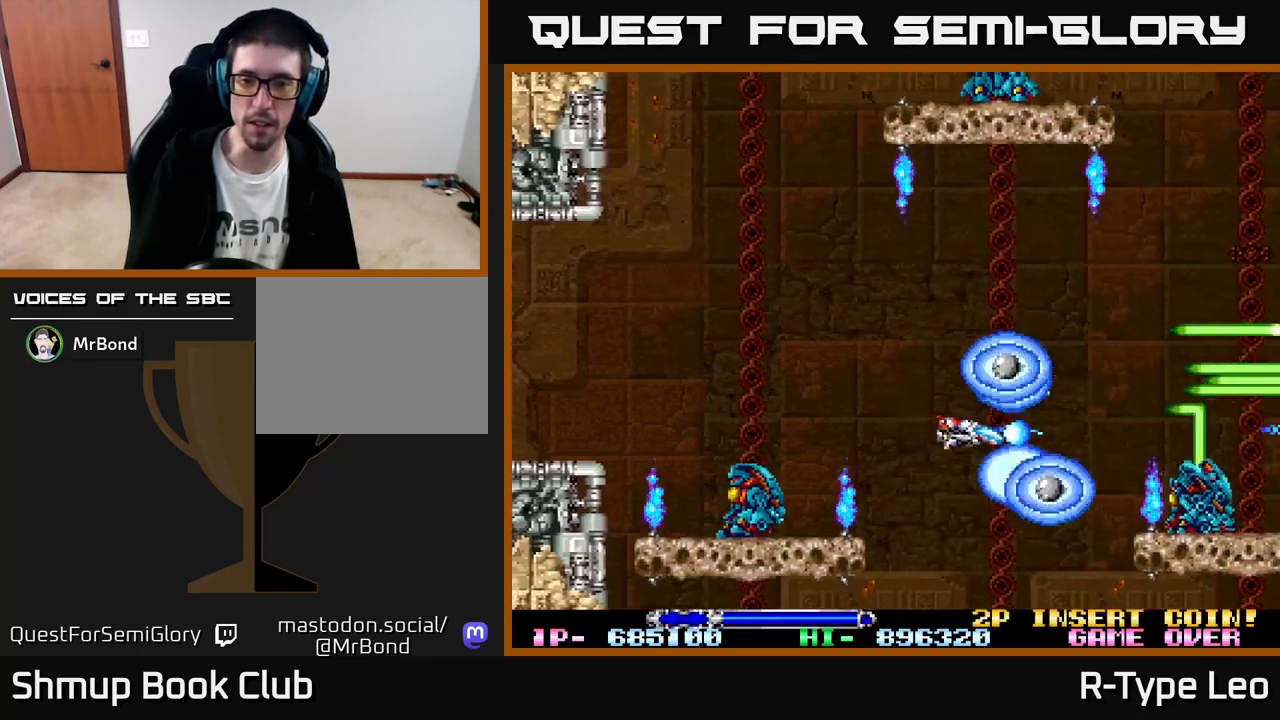
{"buttons": ["R2"], "left_stick": "center", "events": [[17, "DPAD_LEFT", "up"], [67, "X", "up"], [117, "DPAD_RIGHT", "down"], [183, "DPAD_DOWN", "down"], [200, "DPAD_RIGHT", "up"], [217, "DPAD_LEFT", "down"], [333, "DPAD_LEFT", "up"], [400, "DPAD_DOWN", "up"]]}
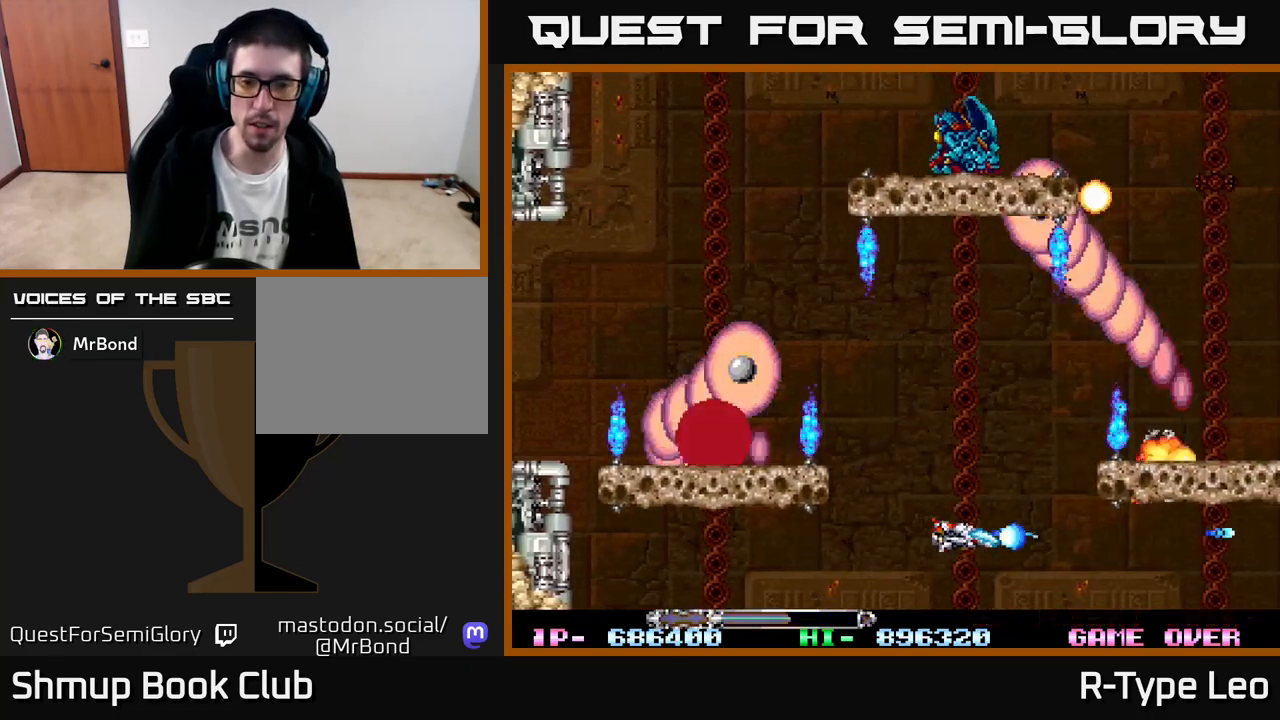
{"buttons": ["X", "R2", "DPAD_LEFT"], "left_stick": "center", "events": [[350, "DPAD_LEFT", "down"], [417, "X", "down"]]}
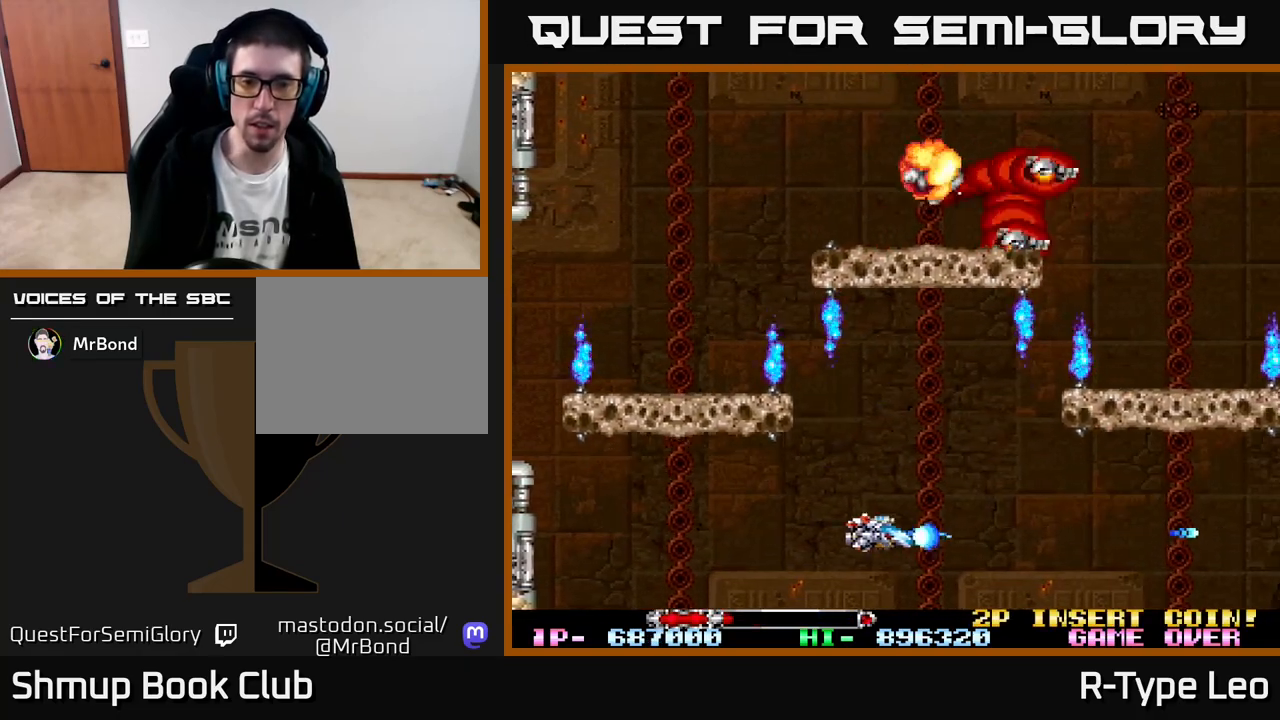
{"buttons": ["R2", "DPAD_UP", "DPAD_LEFT"], "left_stick": "center", "events": [[67, "X", "up"], [133, "DPAD_UP", "down"], [300, "DPAD_UP", "up"], [467, "DPAD_UP", "down"]]}